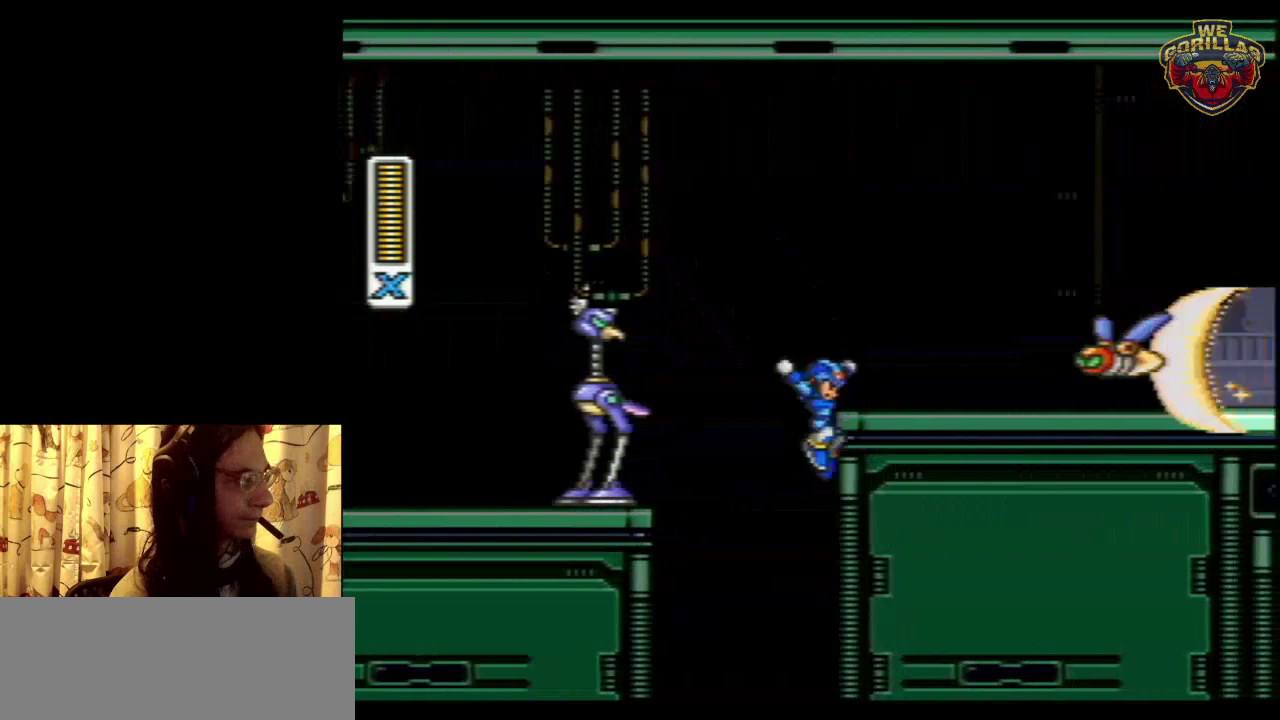
Gameplay with a controller (Nintendo layout); each line is a JSON object with the inputs held at the frame after it (dt_ms = milliseconds from this image to that frame). "events" lists button and stick changes between this image and that frame as [ms after this image, input, new state], when the widget could be followed in between. Not read: L3 R3.
{"dt_ms": 500, "buttons": ["DPAD_RIGHT"], "events": [[167, "L1", "down"], [167, "SELECT", "down"], [333, "L1", "up"], [333, "SELECT", "up"], [483, "DPAD_RIGHT", "down"]]}
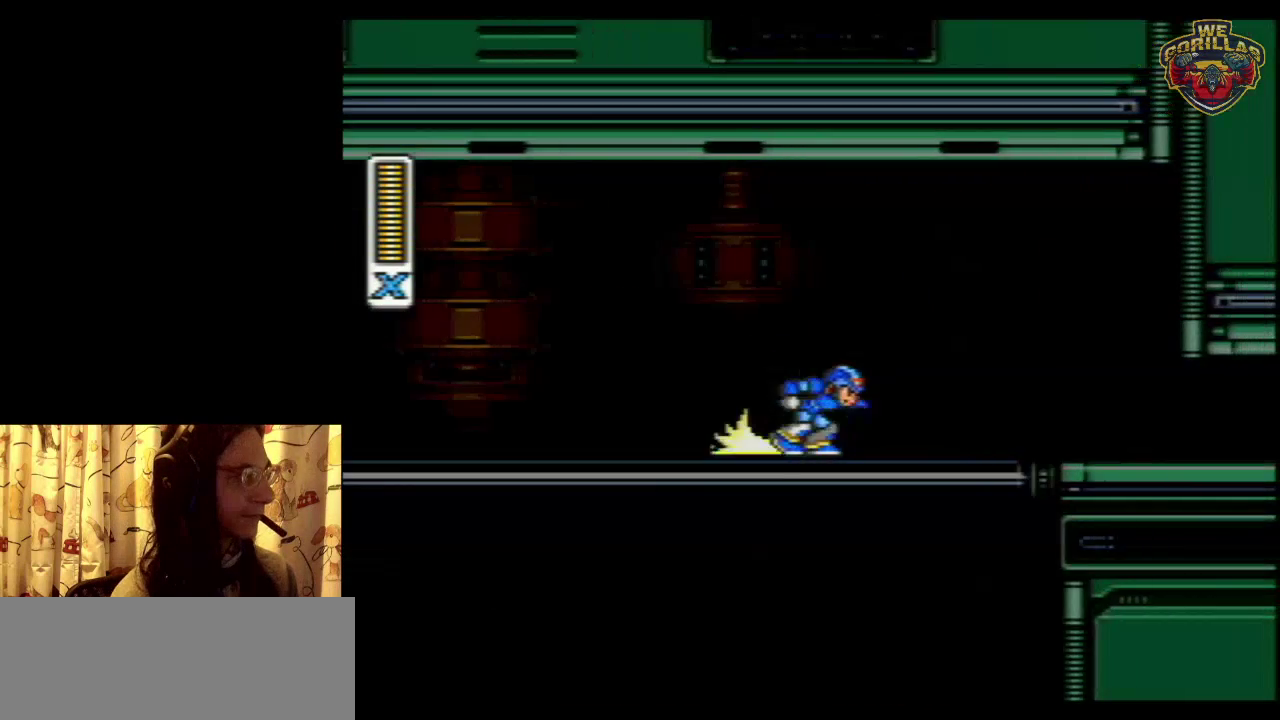
{"dt_ms": 600, "buttons": ["DPAD_RIGHT"], "events": [[17, "R1", "down"], [600, "R1", "up"]]}
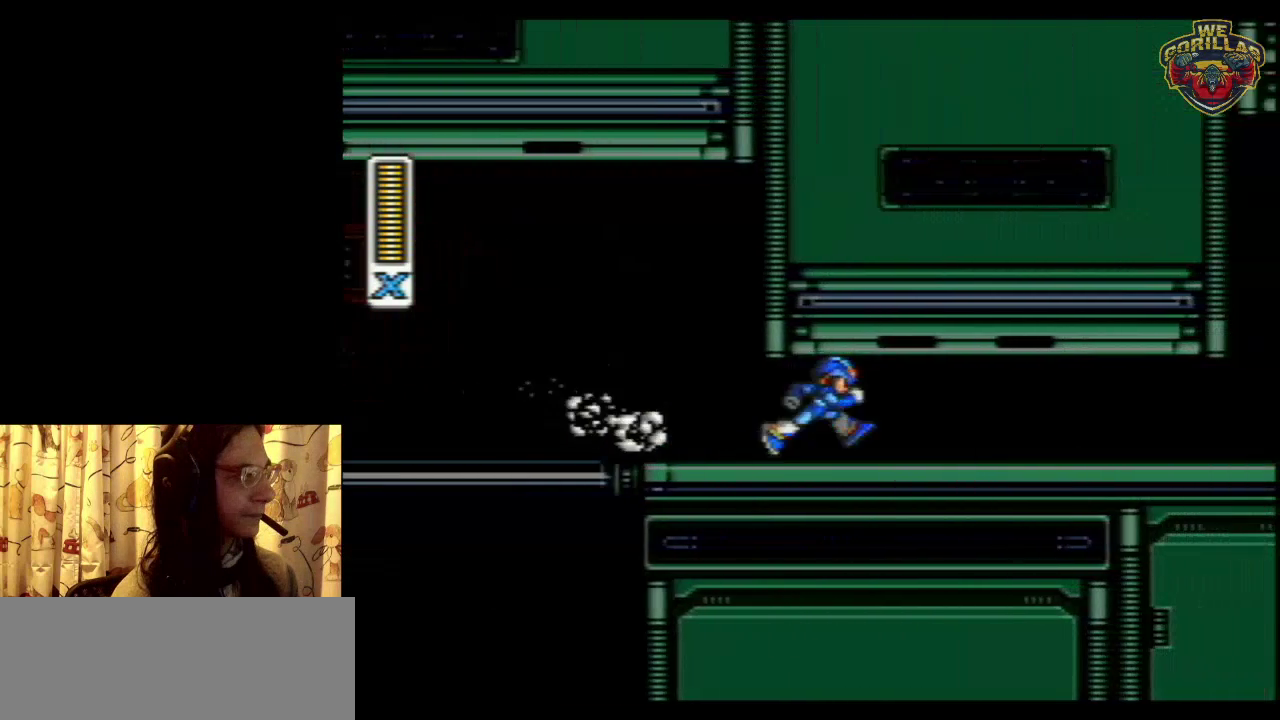
{"dt_ms": 400, "buttons": ["R1", "DPAD_RIGHT"], "events": [[67, "R1", "down"]]}
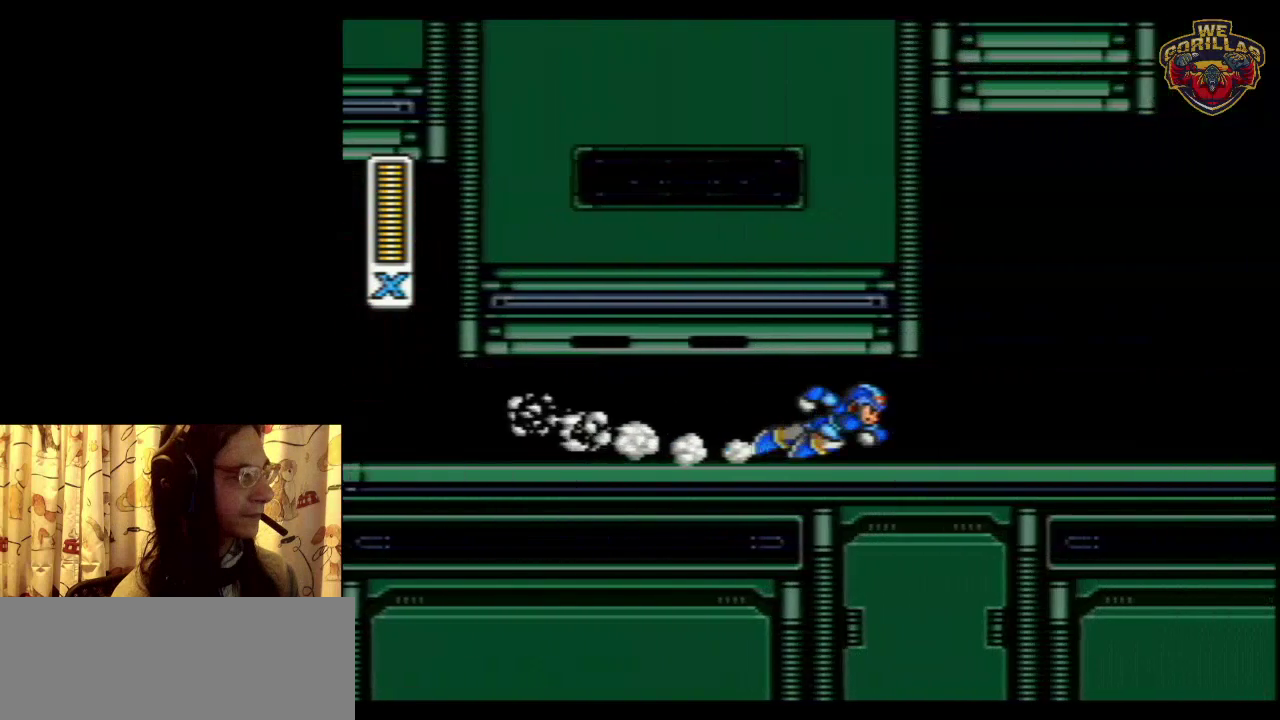
{"dt_ms": 300, "buttons": ["R1", "DPAD_RIGHT"], "events": [[133, "R1", "up"], [233, "R1", "down"]]}
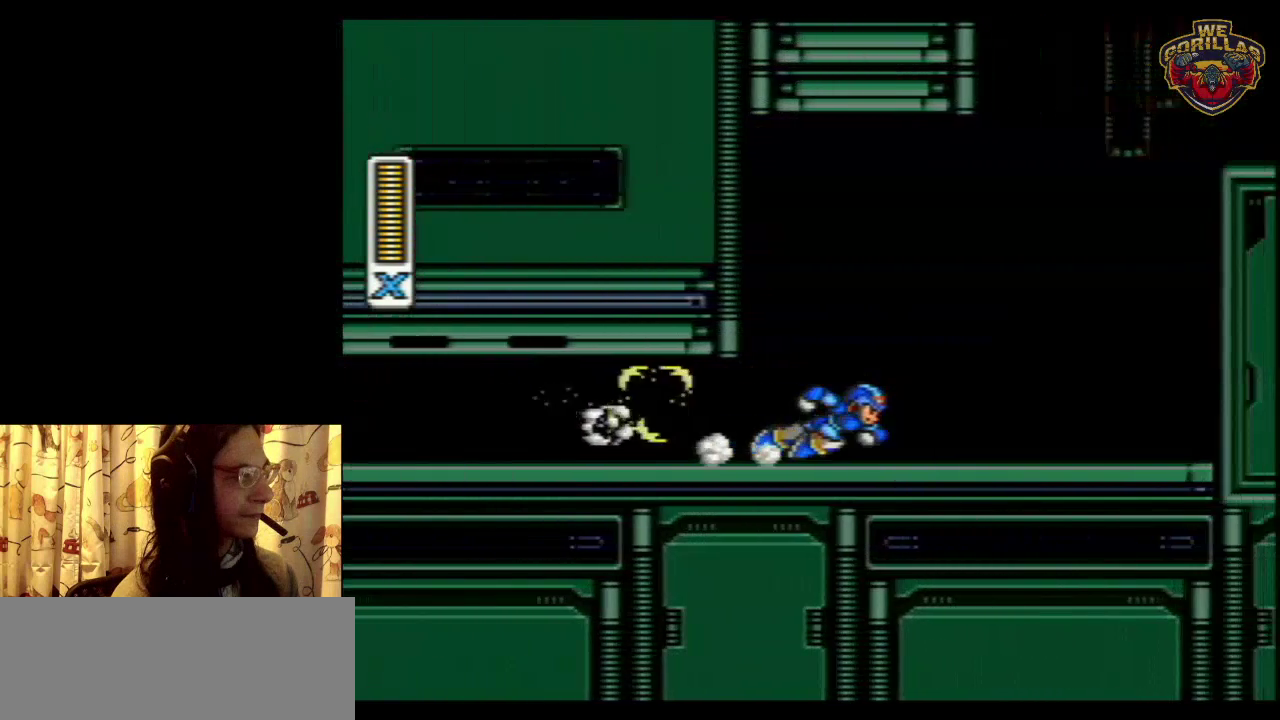
{"dt_ms": 600, "buttons": ["DPAD_RIGHT"], "events": [[217, "L1", "down"], [500, "R1", "up"], [583, "L1", "up"]]}
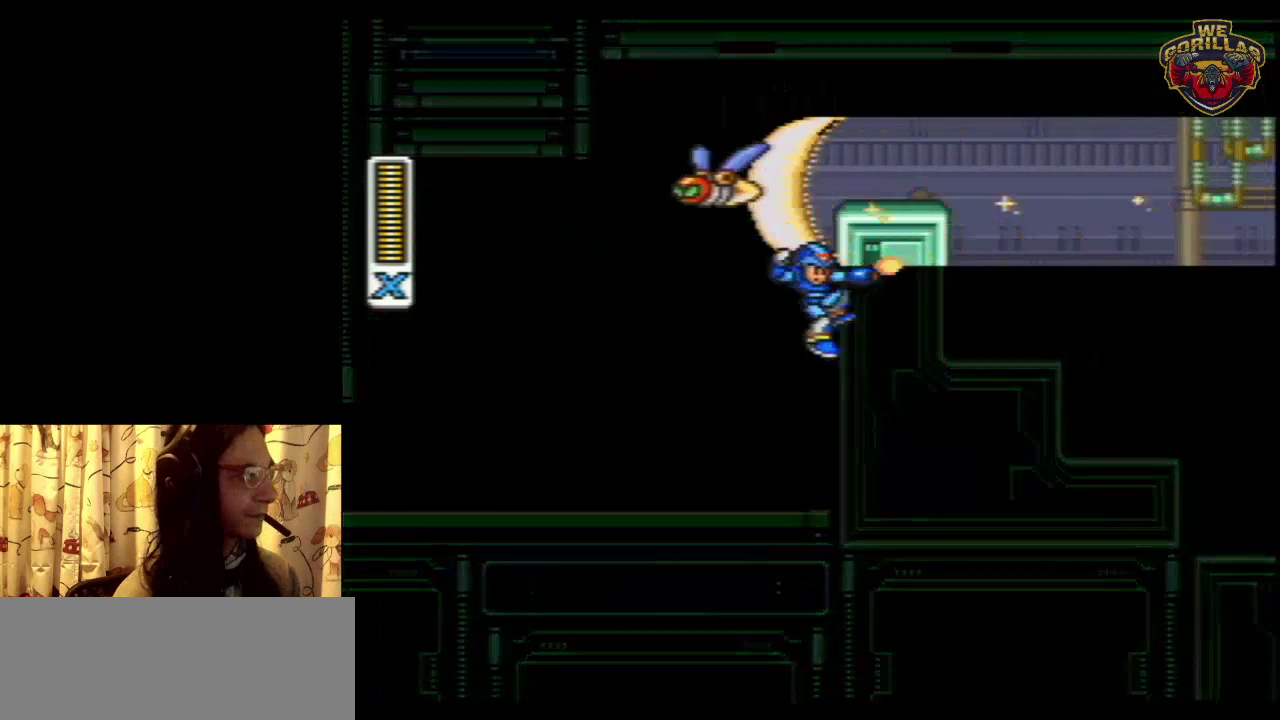
{"dt_ms": 600, "buttons": ["Y", "L1", "DPAD_RIGHT"], "events": [[50, "L1", "down"], [50, "R1", "down"], [50, "Y", "down"], [550, "R1", "up"]]}
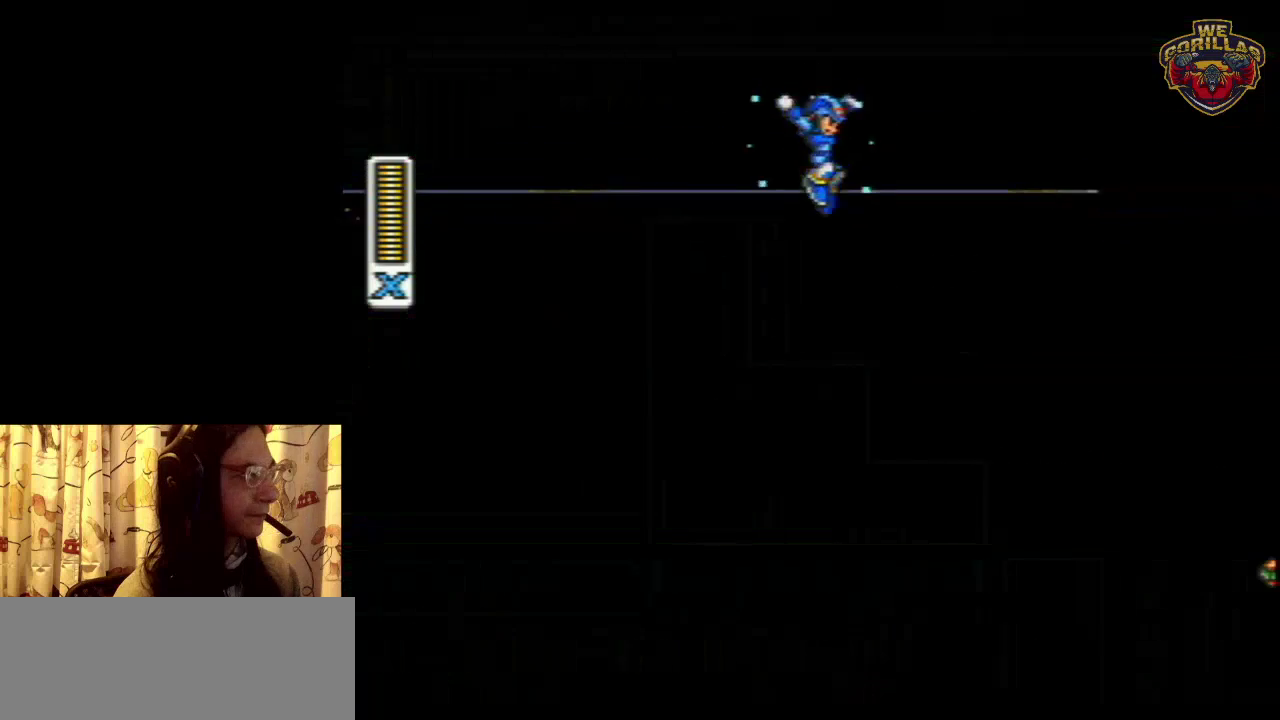
{"dt_ms": 300, "buttons": ["DPAD_RIGHT"], "events": [[233, "L1", "up"], [250, "Y", "up"]]}
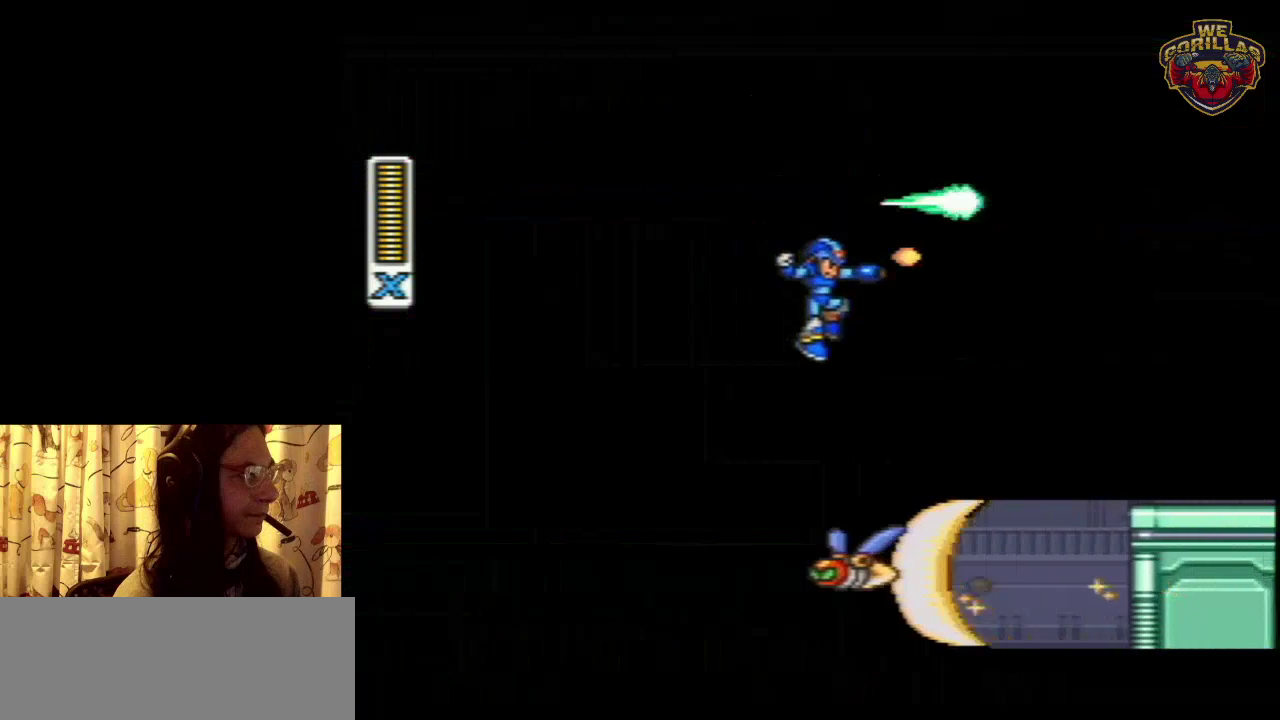
{"dt_ms": 200, "buttons": ["DPAD_RIGHT"], "events": [[17, "Y", "down"], [150, "Y", "up"]]}
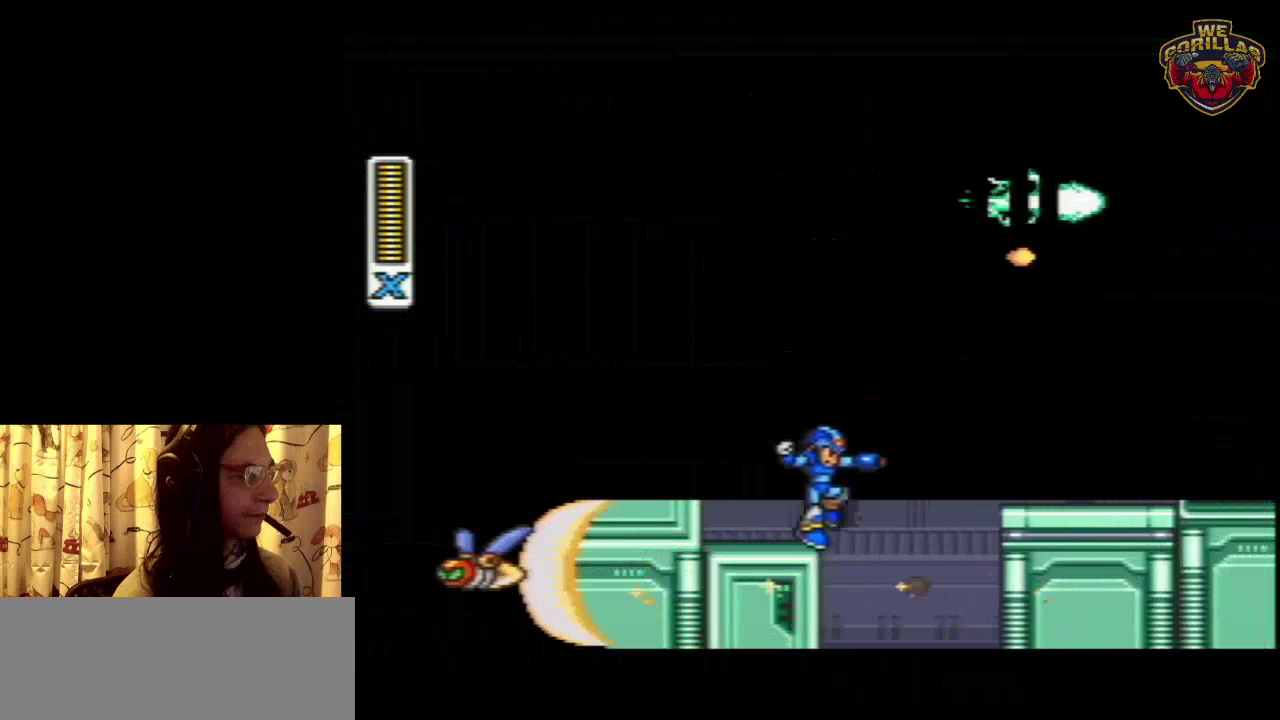
{"dt_ms": 400, "buttons": ["L1", "DPAD_RIGHT"], "events": [[67, "DPAD_RIGHT", "up"], [167, "R1", "down"], [200, "DPAD_RIGHT", "down"], [200, "L1", "down"], [350, "R1", "up"]]}
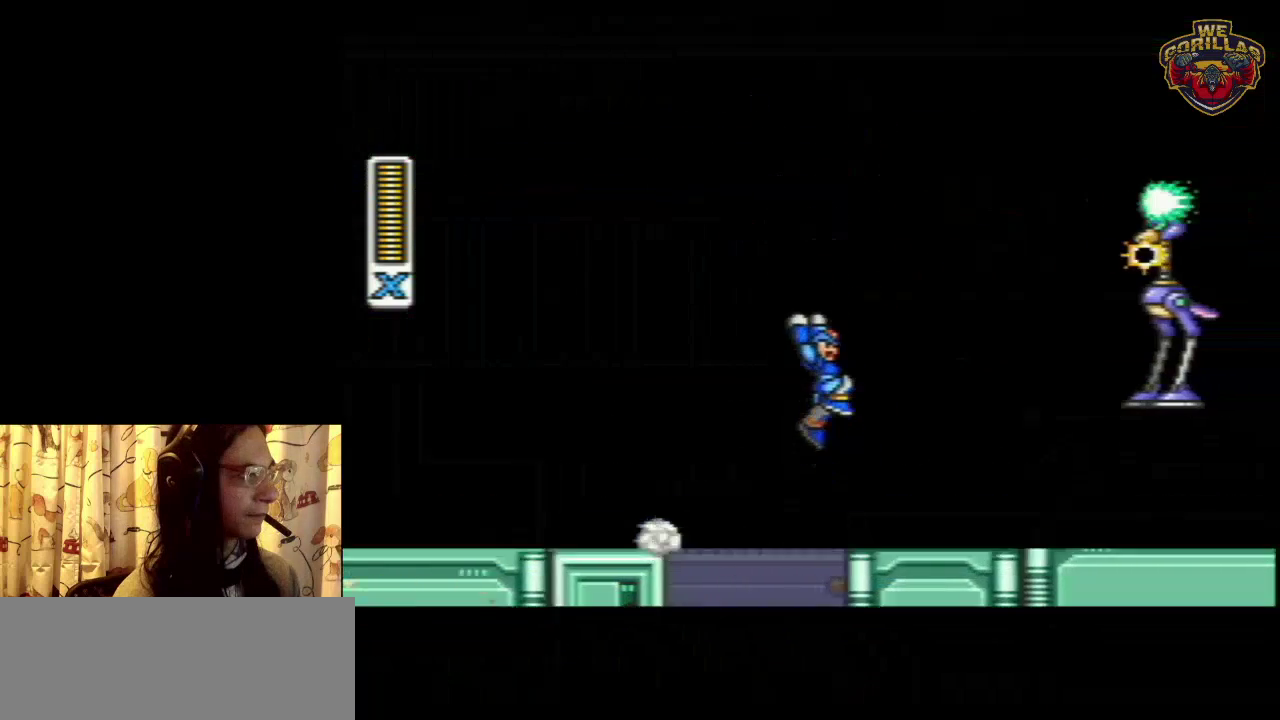
{"dt_ms": 500, "buttons": ["Y", "R1", "DPAD_RIGHT"], "events": [[167, "Y", "down"], [233, "Y", "up"], [267, "L1", "up"], [300, "Y", "down"], [417, "Y", "up"], [483, "R1", "down"], [483, "Y", "down"]]}
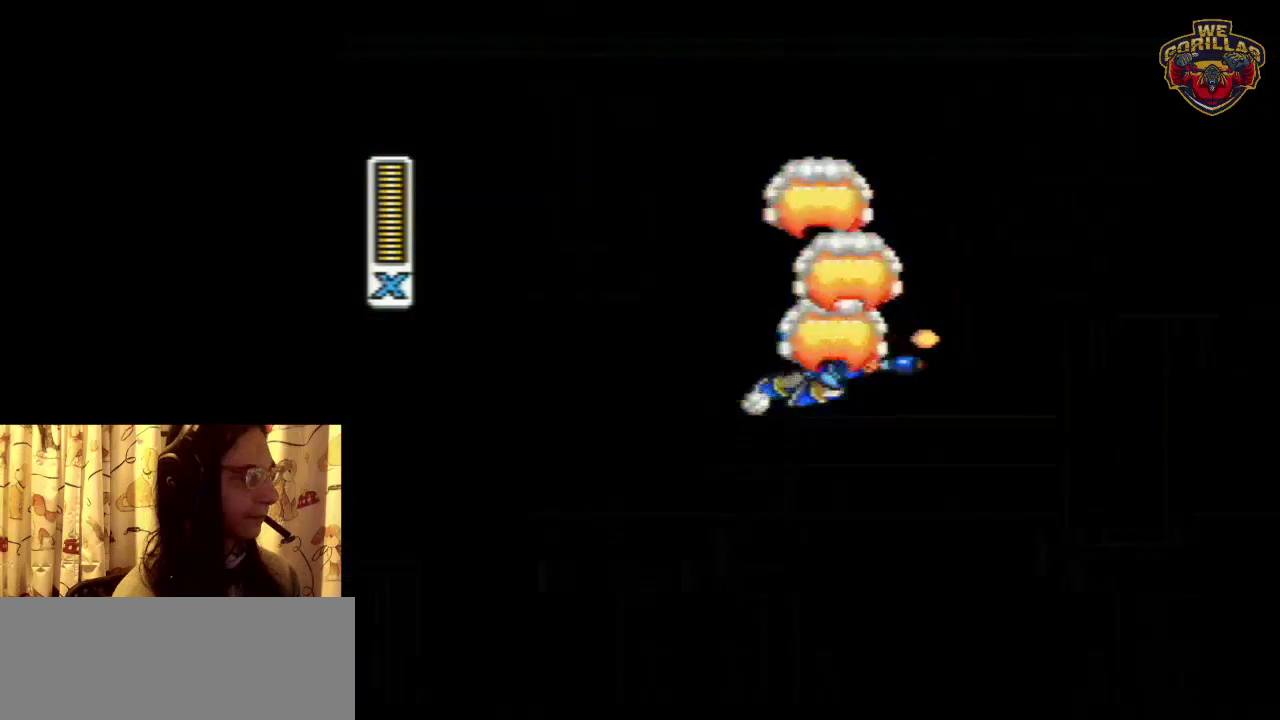
{"dt_ms": 300, "buttons": ["DPAD_RIGHT"], "events": [[100, "L1", "down"], [100, "Y", "up"], [267, "R1", "up"], [300, "L1", "up"]]}
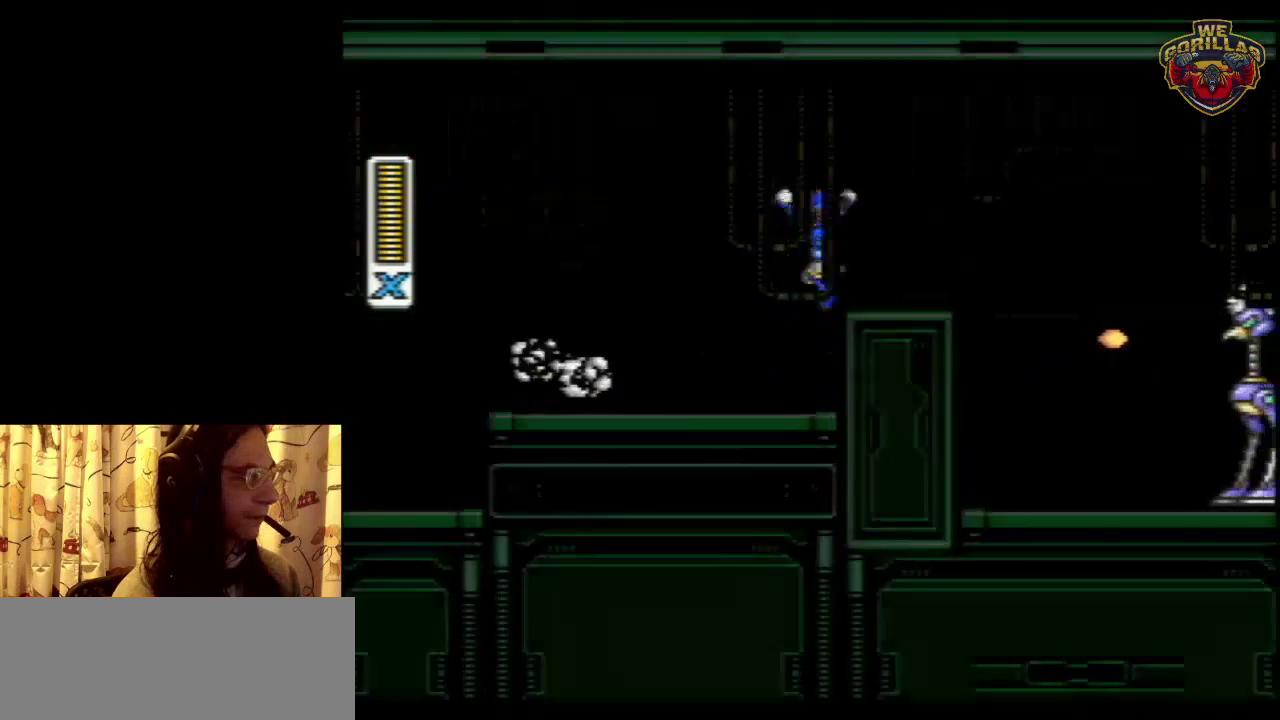
{"dt_ms": 300, "buttons": ["R1", "DPAD_RIGHT"], "events": [[183, "R1", "down"]]}
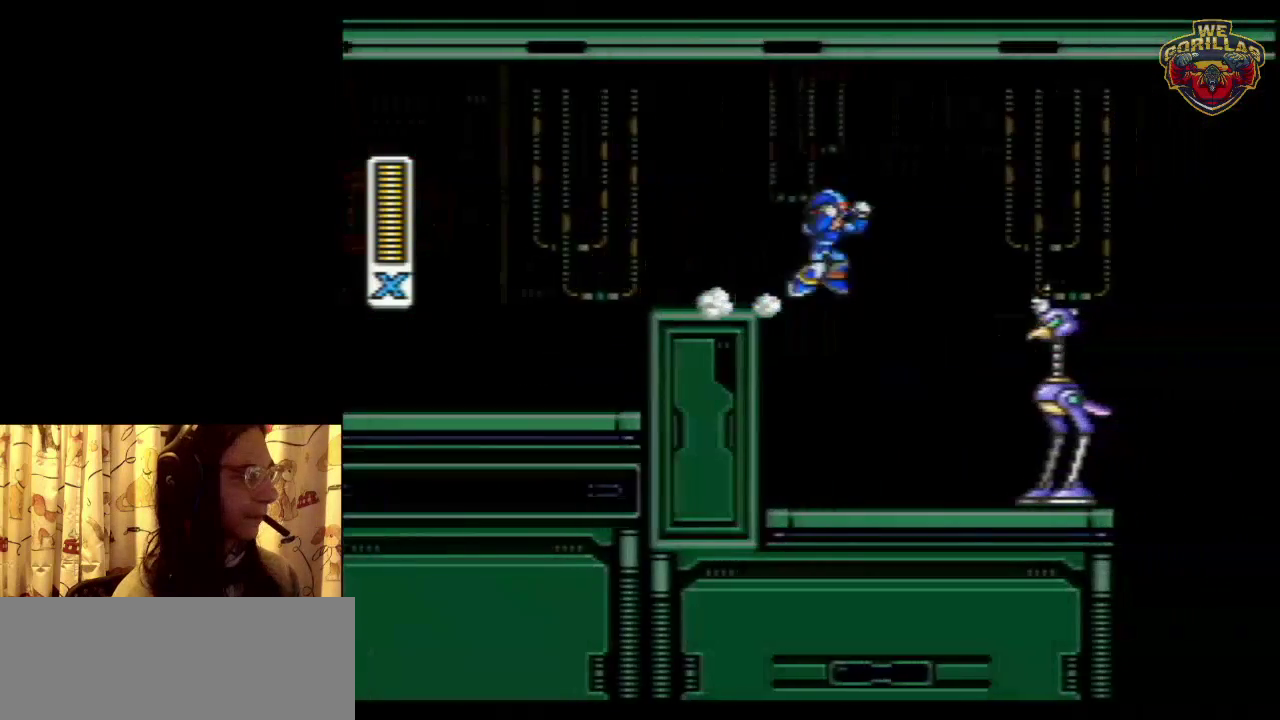
{"dt_ms": 400, "buttons": ["L1", "DPAD_RIGHT"], "events": [[33, "L1", "down"], [350, "R1", "up"]]}
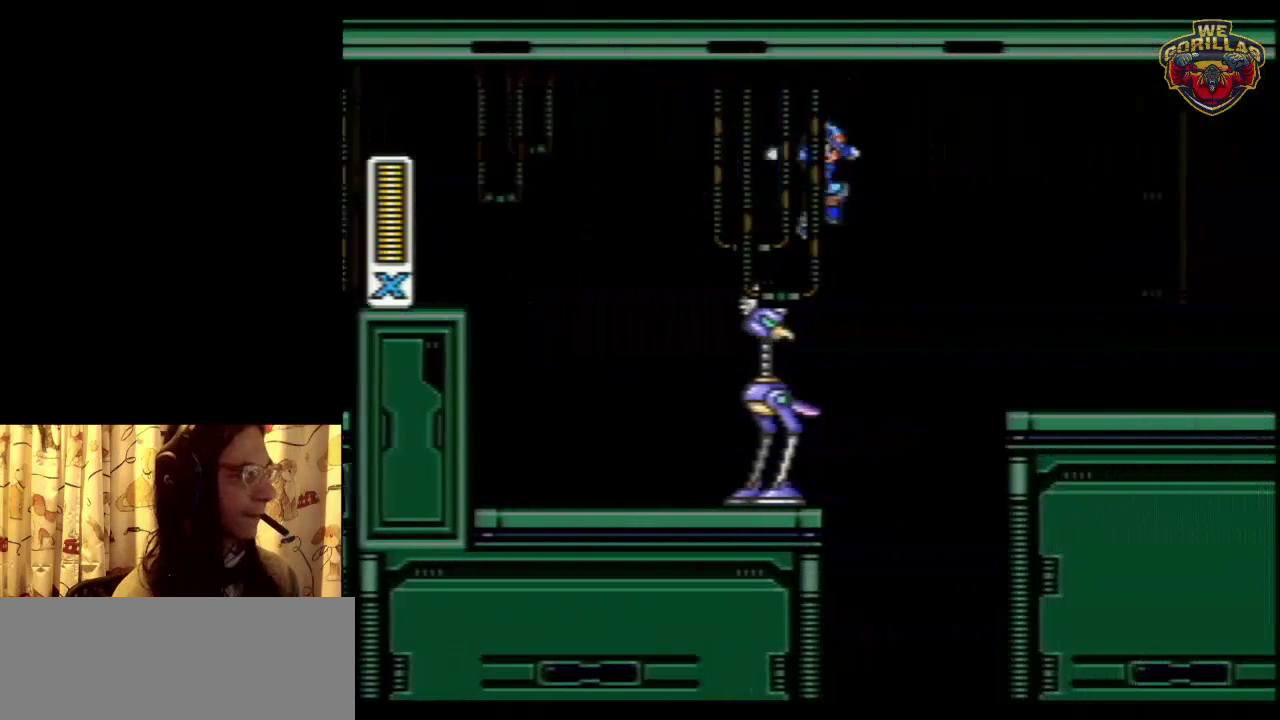
{"dt_ms": 600, "buttons": ["Y", "DPAD_RIGHT"], "events": [[50, "L1", "up"], [333, "L1", "down"], [333, "R1", "down"], [333, "Y", "down"], [550, "R1", "up"], [600, "L1", "up"]]}
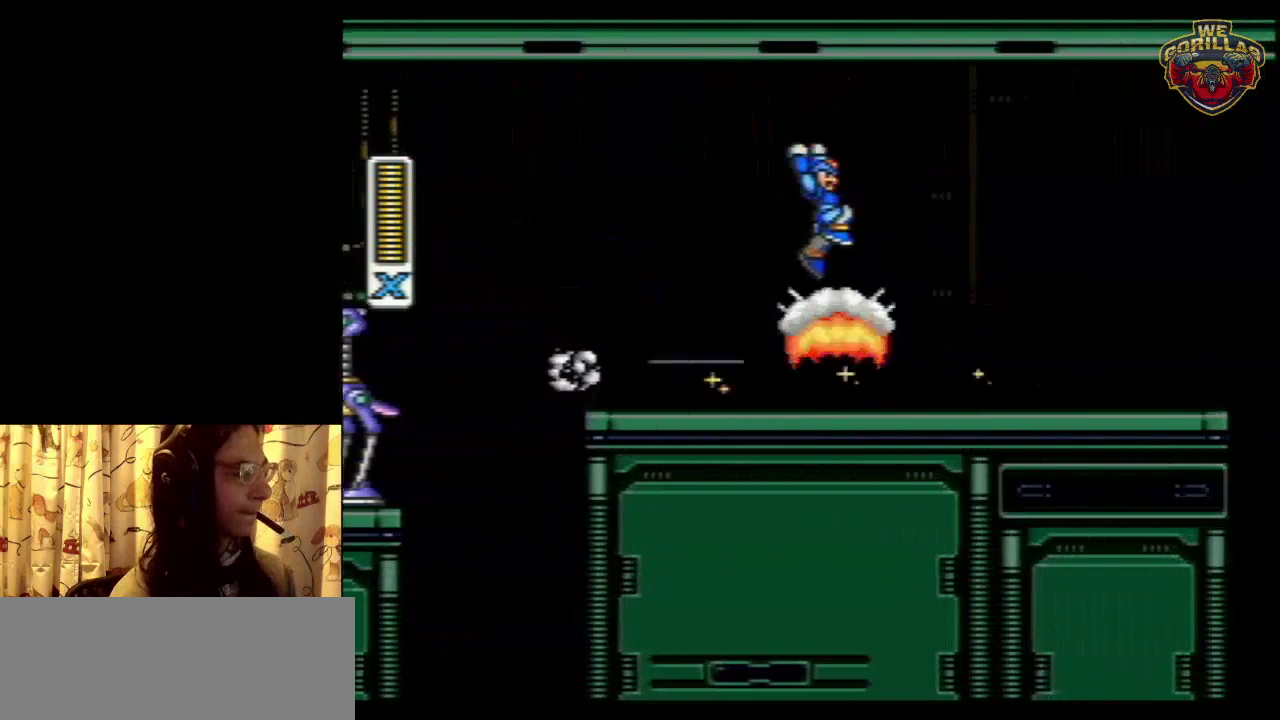
{"dt_ms": 500, "buttons": ["Y", "R1", "DPAD_RIGHT"], "events": [[350, "Y", "up"], [417, "R1", "down"], [450, "Y", "down"]]}
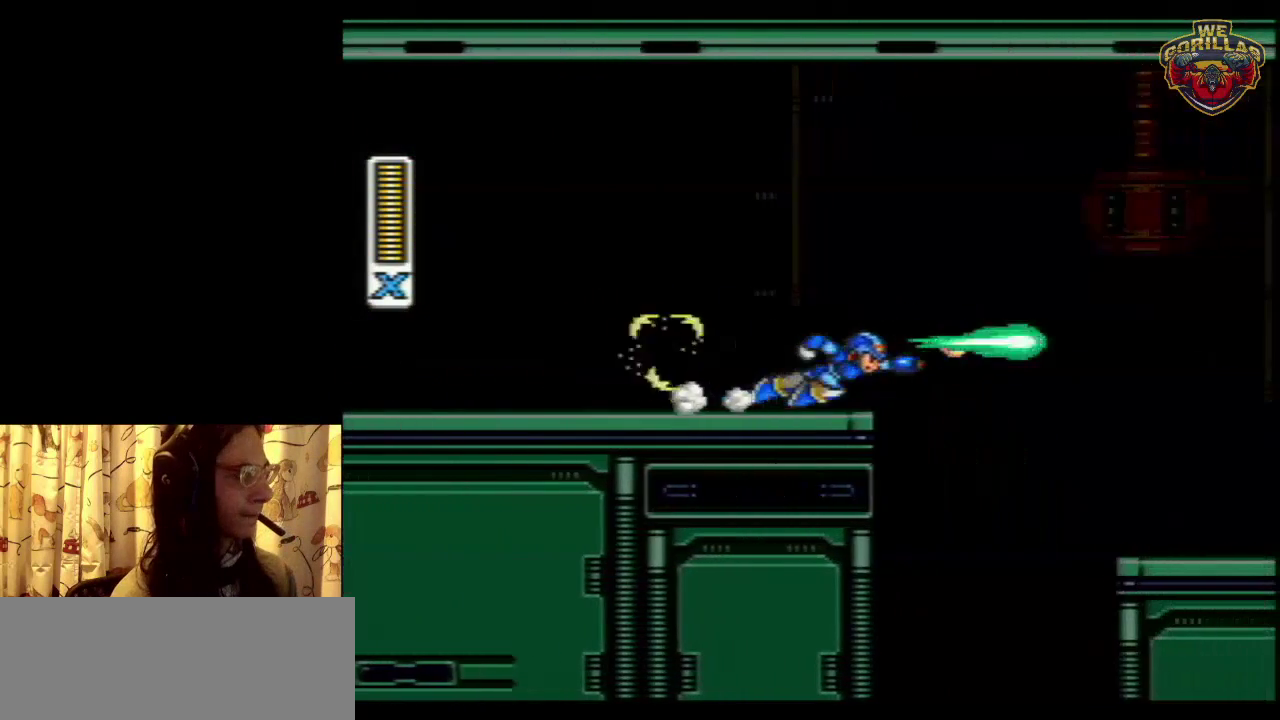
{"dt_ms": 600, "buttons": ["DPAD_RIGHT"], "events": [[17, "Y", "up"], [100, "Y", "down"], [167, "L1", "down"], [200, "Y", "up"], [233, "R1", "up"], [567, "L1", "up"]]}
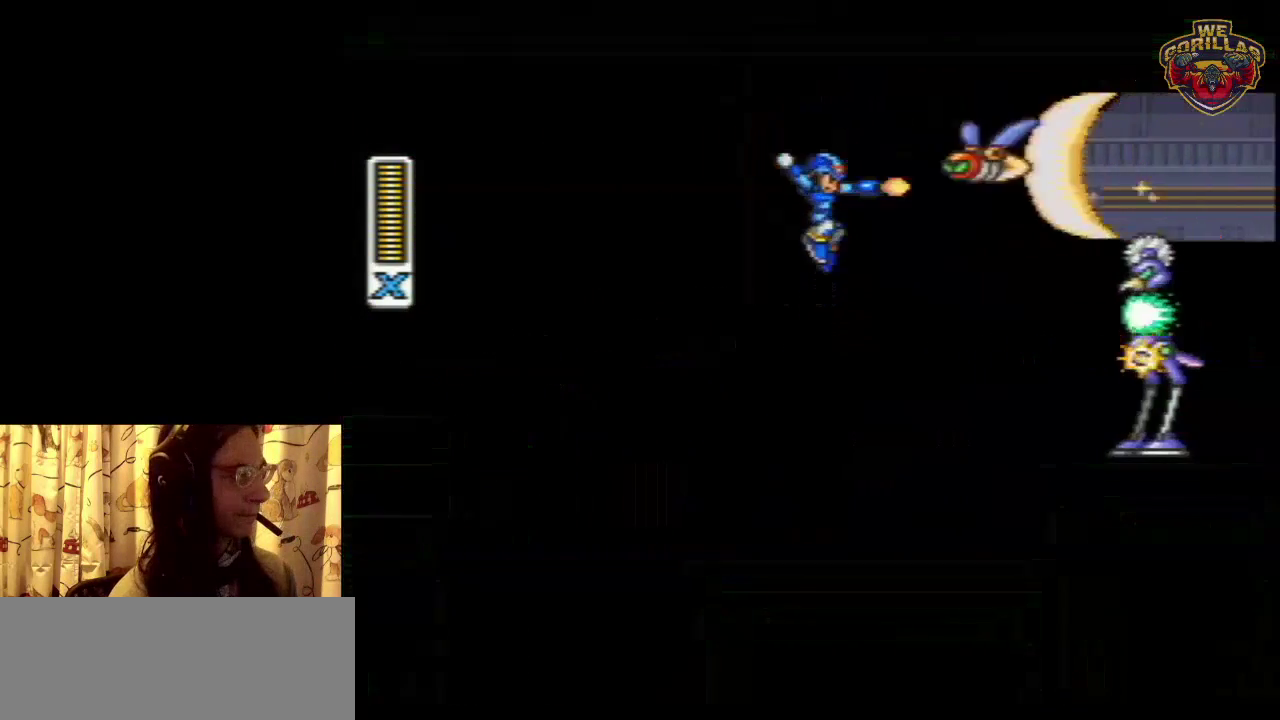
{"dt_ms": 600, "buttons": ["Y", "L1", "R1", "DPAD_RIGHT"], "events": [[33, "Y", "down"], [100, "Y", "up"], [250, "Y", "down"], [317, "Y", "up"], [383, "Y", "down"], [433, "R1", "down"], [567, "L1", "down"]]}
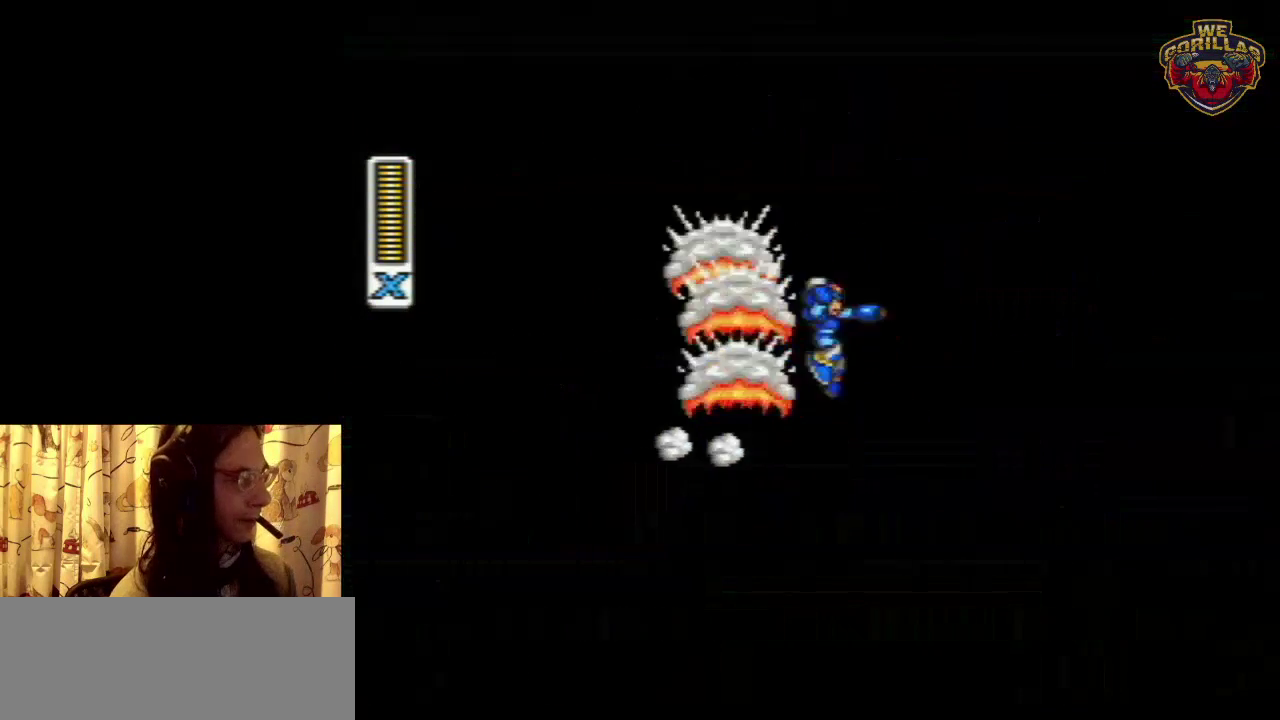
{"dt_ms": 300, "buttons": ["Y", "L1", "DPAD_RIGHT"], "events": [[217, "R1", "up"]]}
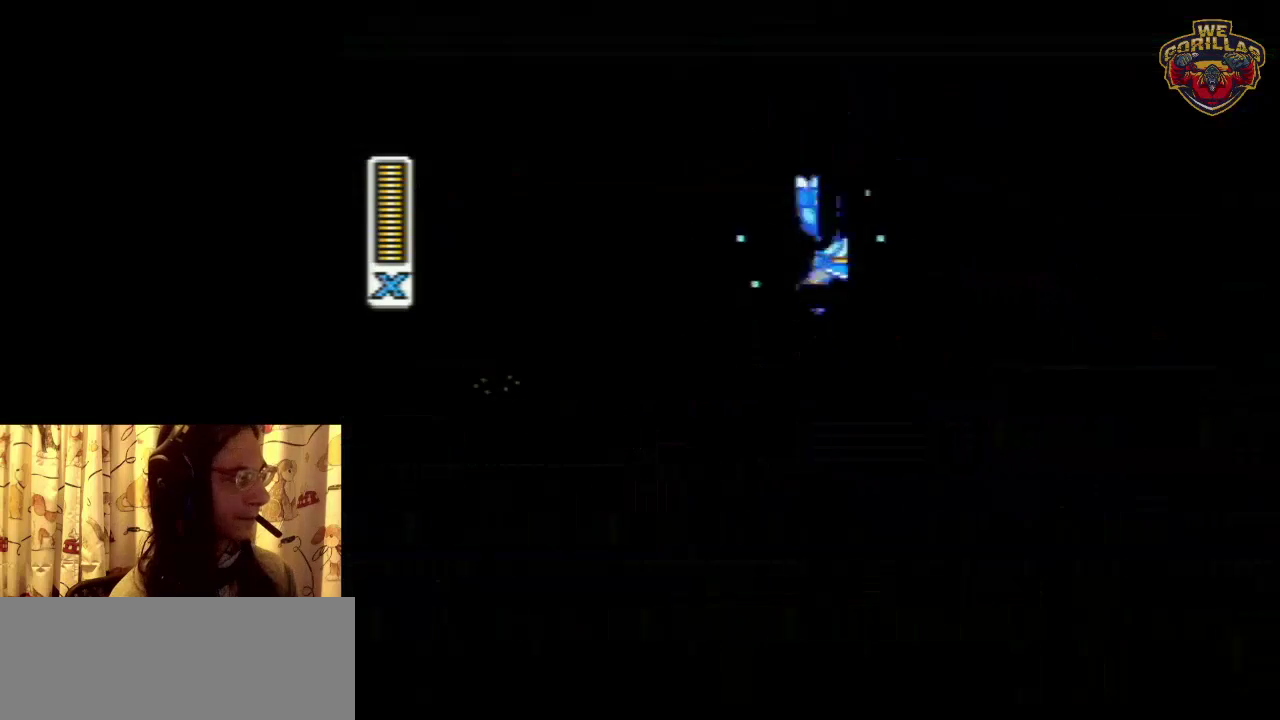
{"dt_ms": 300, "buttons": ["DPAD_RIGHT"], "events": [[17, "L1", "up"], [250, "Y", "up"]]}
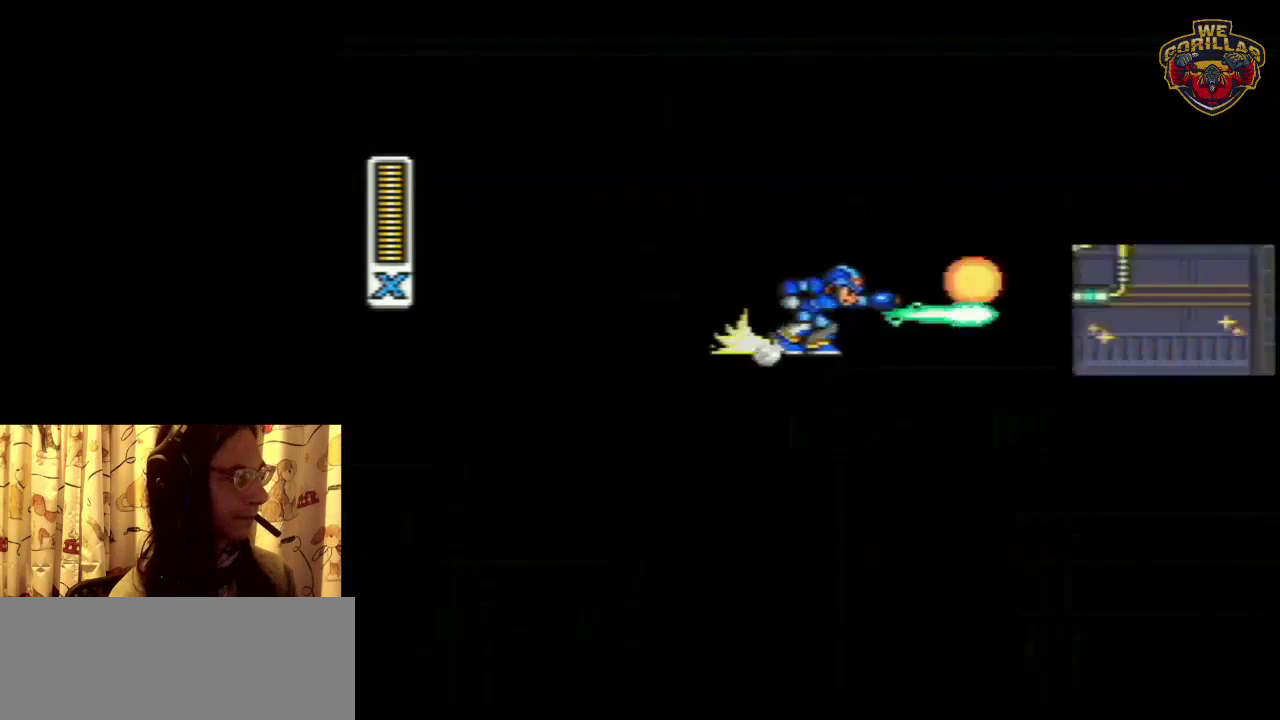
{"dt_ms": 200, "buttons": ["L1", "R1", "DPAD_RIGHT"], "events": [[17, "R1", "down"], [83, "L1", "down"], [83, "Y", "down"], [167, "Y", "up"]]}
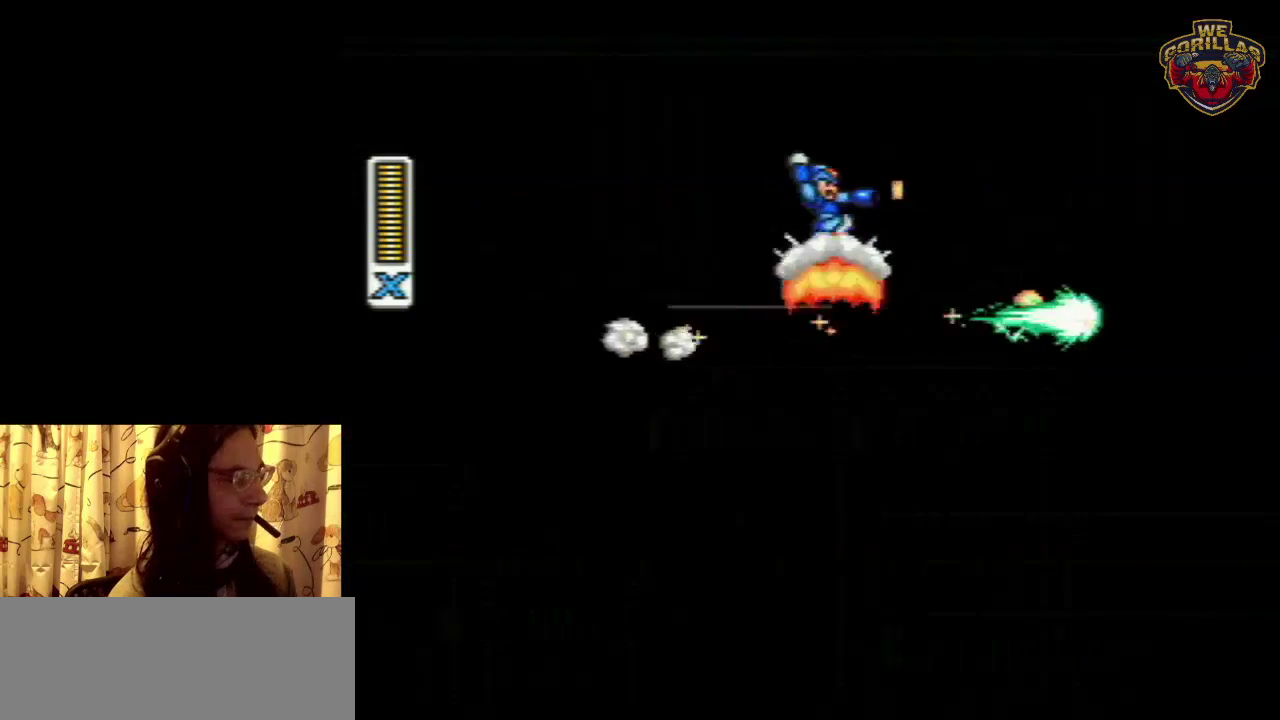
{"dt_ms": 500, "buttons": ["R1", "DPAD_RIGHT"], "events": [[17, "L1", "up"], [17, "R1", "up"], [17, "Y", "down"], [133, "Y", "up"], [467, "R1", "down"]]}
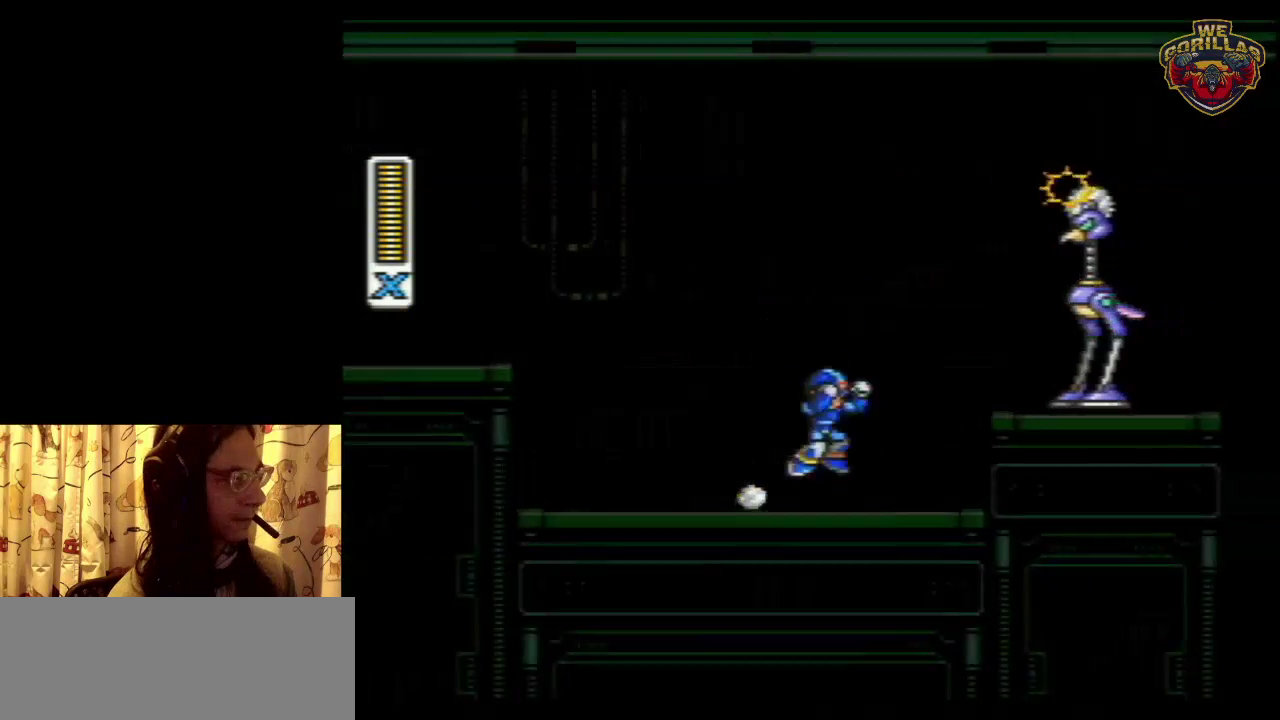
{"dt_ms": 600, "buttons": ["Y", "L1", "R1", "DPAD_RIGHT"], "events": [[50, "L1", "down"], [100, "R1", "up"], [250, "L1", "up"], [250, "Y", "down"], [517, "L1", "down"], [517, "R1", "down"]]}
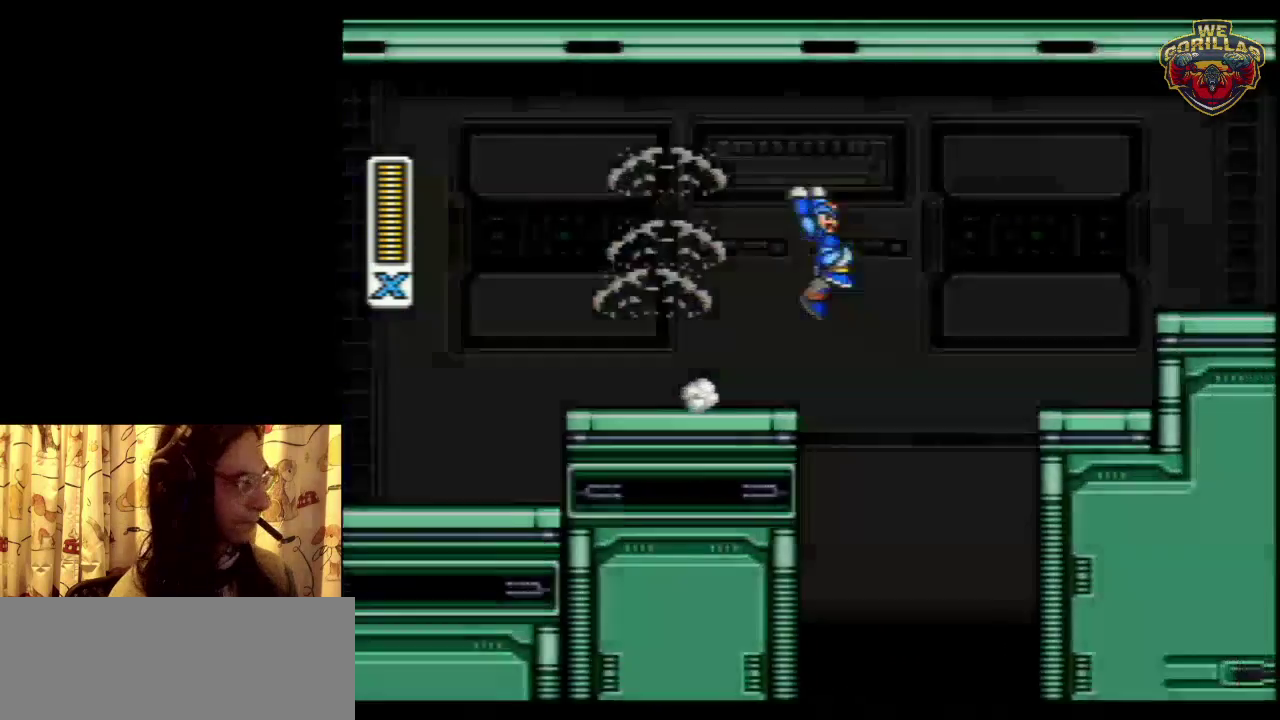
{"dt_ms": 400, "buttons": ["R1", "DPAD_RIGHT"], "events": [[100, "L1", "up"], [100, "R1", "up"], [383, "Y", "up"], [400, "R1", "down"]]}
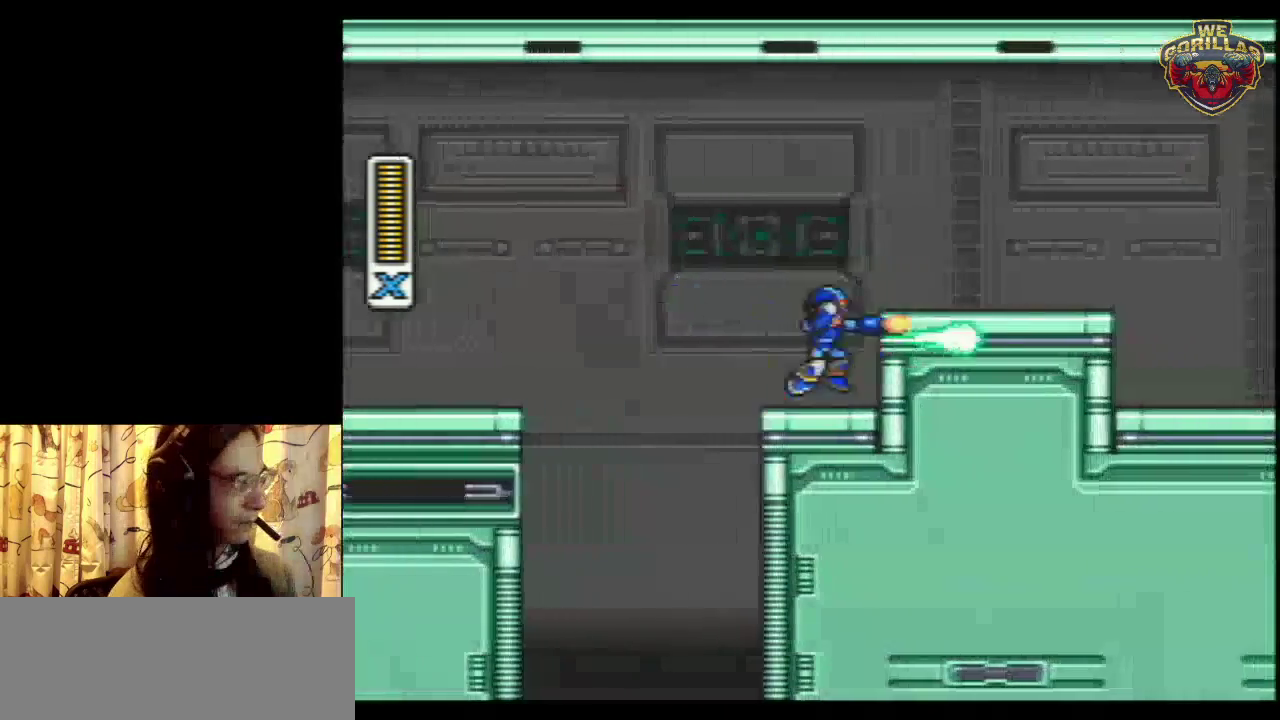
{"dt_ms": 400, "buttons": ["DPAD_RIGHT"], "events": [[33, "L1", "down"], [67, "Y", "down"], [133, "R1", "up"], [150, "Y", "up"], [350, "L1", "up"]]}
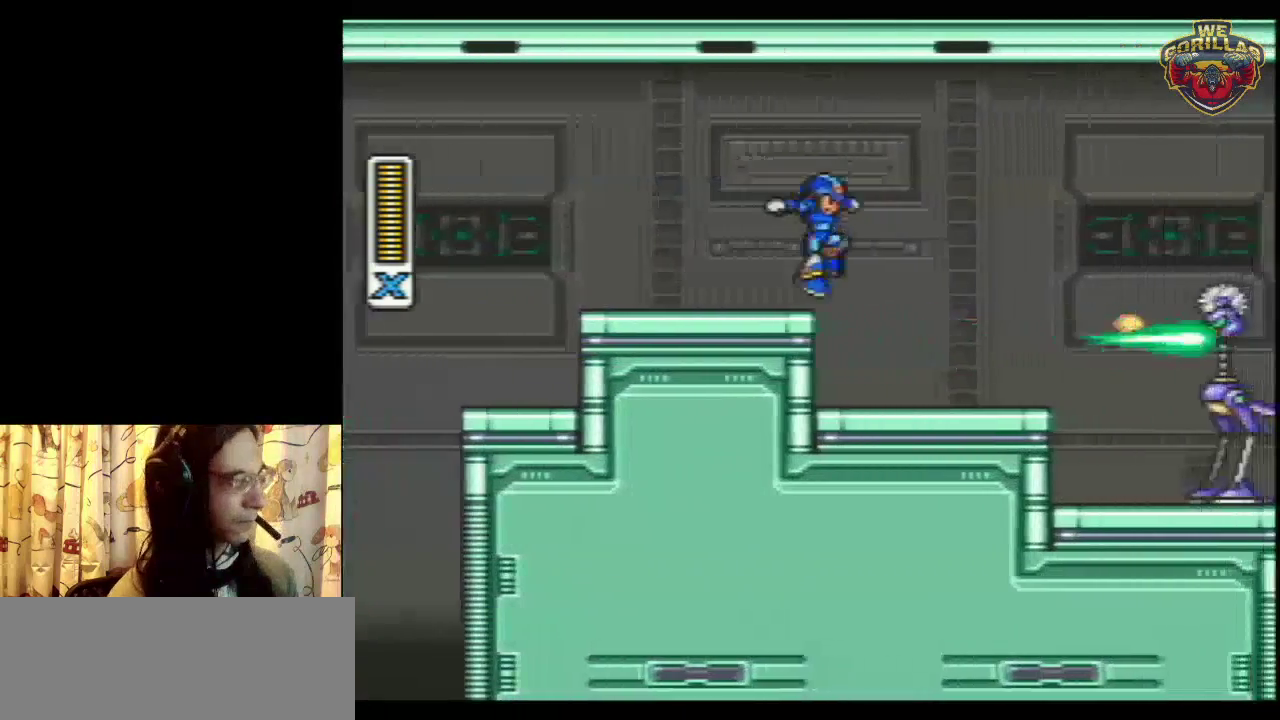
{"dt_ms": 700, "buttons": ["Y", "DPAD_RIGHT"], "events": [[317, "R1", "down"], [317, "Y", "down"], [383, "Y", "up"], [450, "Y", "down"], [667, "R1", "up"]]}
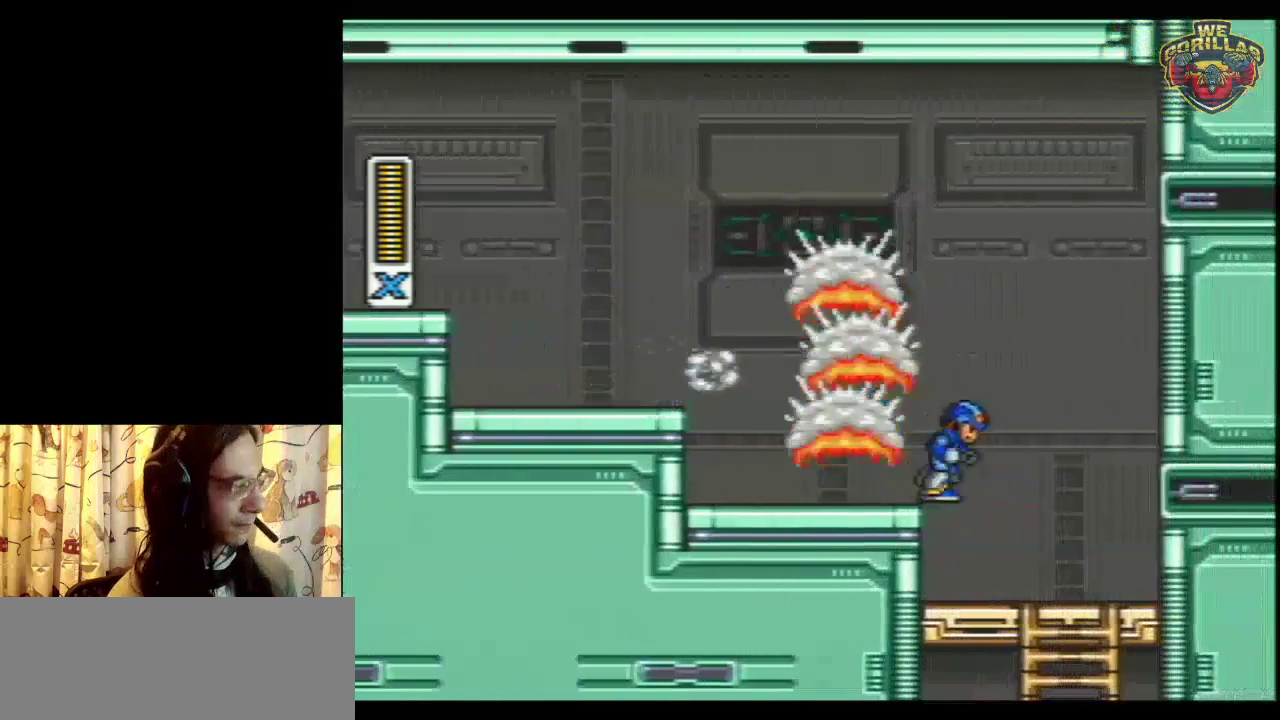
{"dt_ms": 400, "buttons": ["Y"], "events": [[100, "R1", "down"], [217, "R1", "up"], [317, "DPAD_RIGHT", "up"]]}
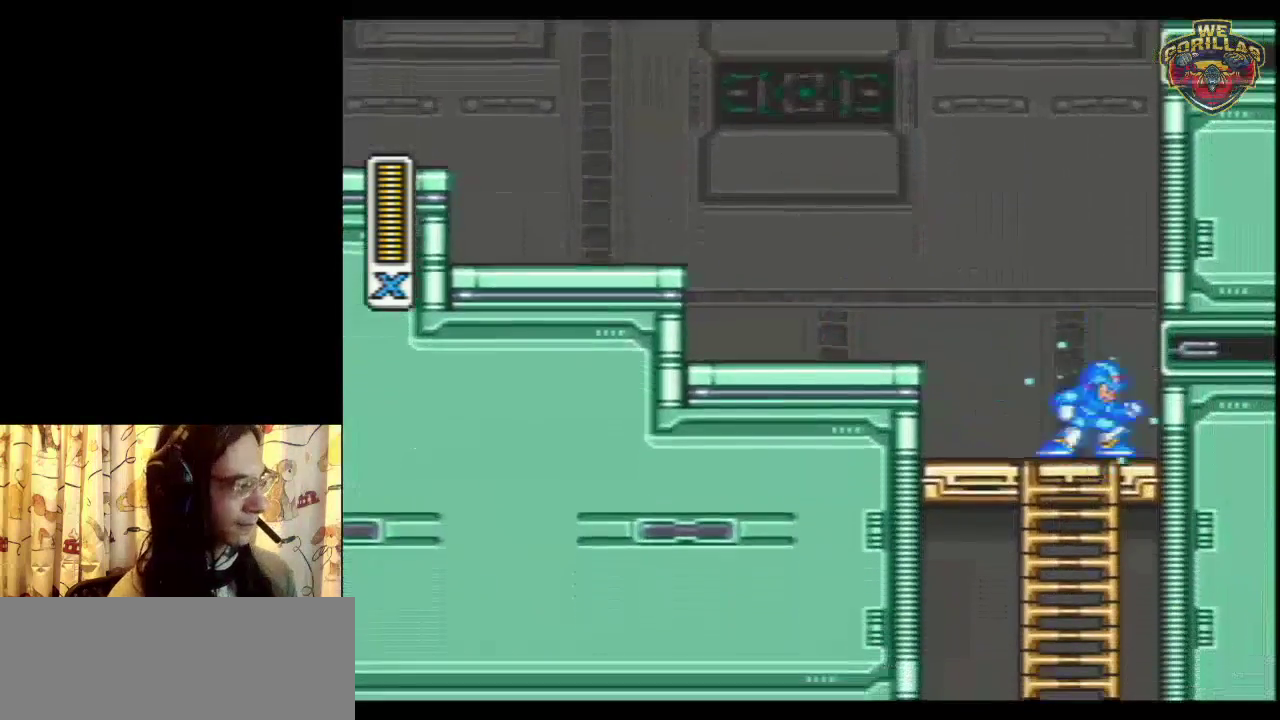
{"dt_ms": 200, "buttons": ["Y", "DPAD_DOWN"], "events": [[33, "DPAD_DOWN", "down"], [67, "DPAD_LEFT", "down"], [150, "DPAD_LEFT", "up"]]}
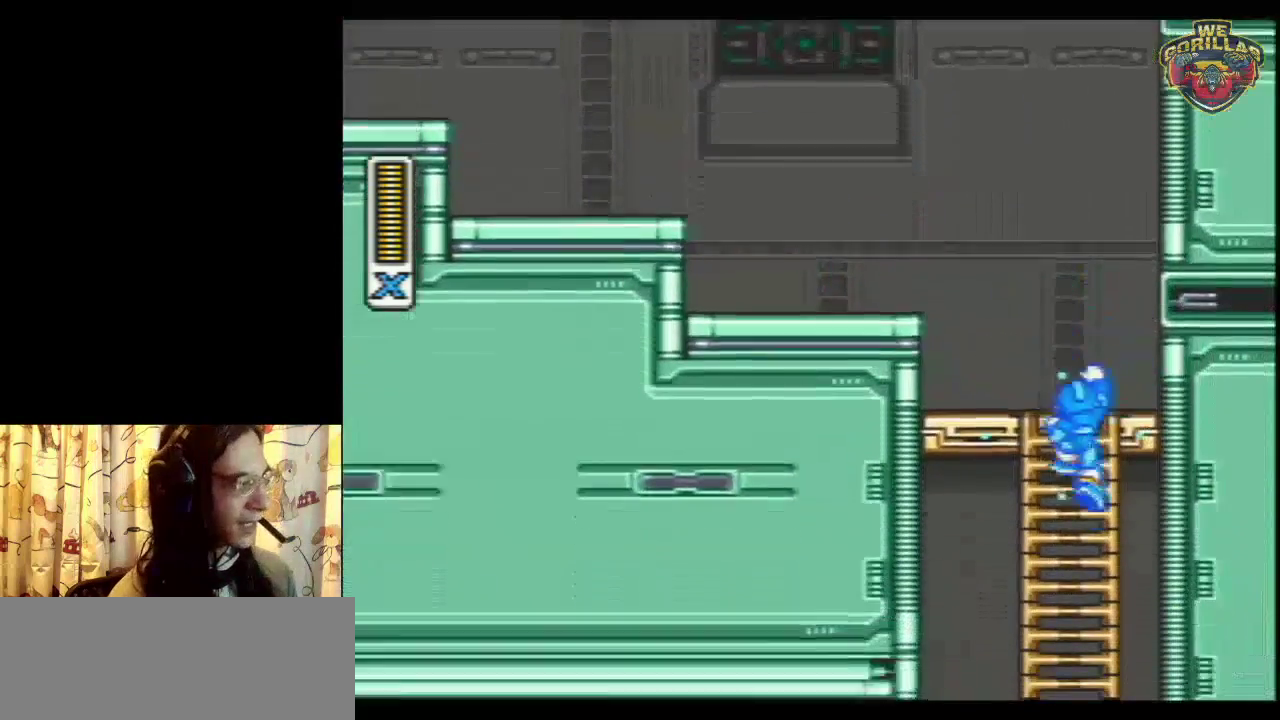
{"dt_ms": 400, "buttons": ["Y", "DPAD_LEFT"], "events": [[150, "DPAD_DOWN", "up"], [183, "L1", "down"], [300, "L1", "up"], [383, "DPAD_LEFT", "down"]]}
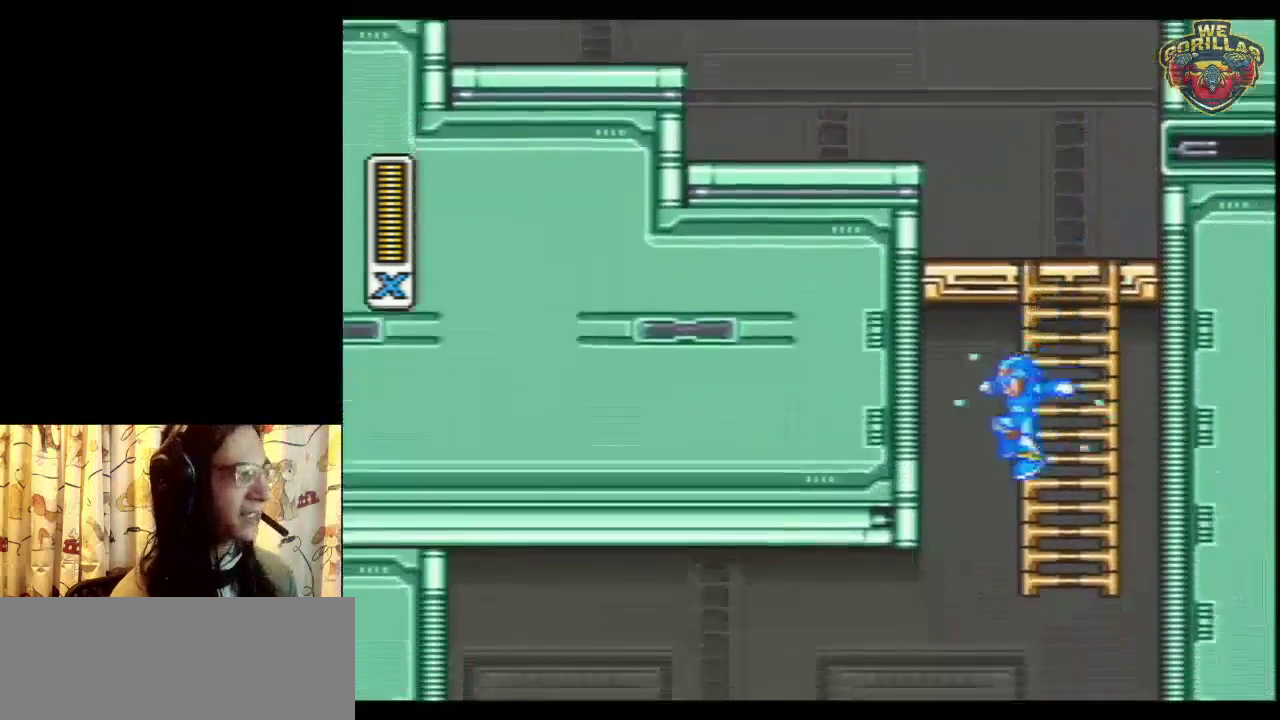
{"dt_ms": 400, "buttons": ["Y", "DPAD_LEFT"], "events": []}